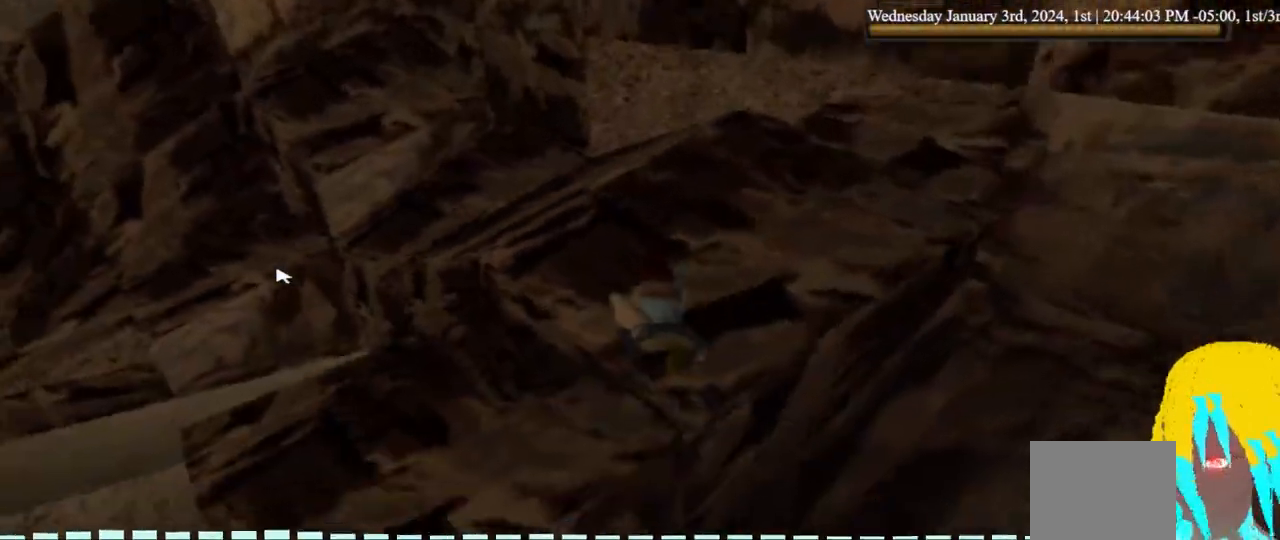
Gameplay with a controller (PlayStation layout); each line is a JSON object with the inputs held at the frame after it. "events" lists button and stick changes between this image and that frame as [ms after this image, input, new state], when the widget could be followed in between. Not read: R1.
{"buttons": ["DPAD_LEFT"], "left_stick": "center", "right_stick": "center", "events": [[100, "CROSS", "up"]]}
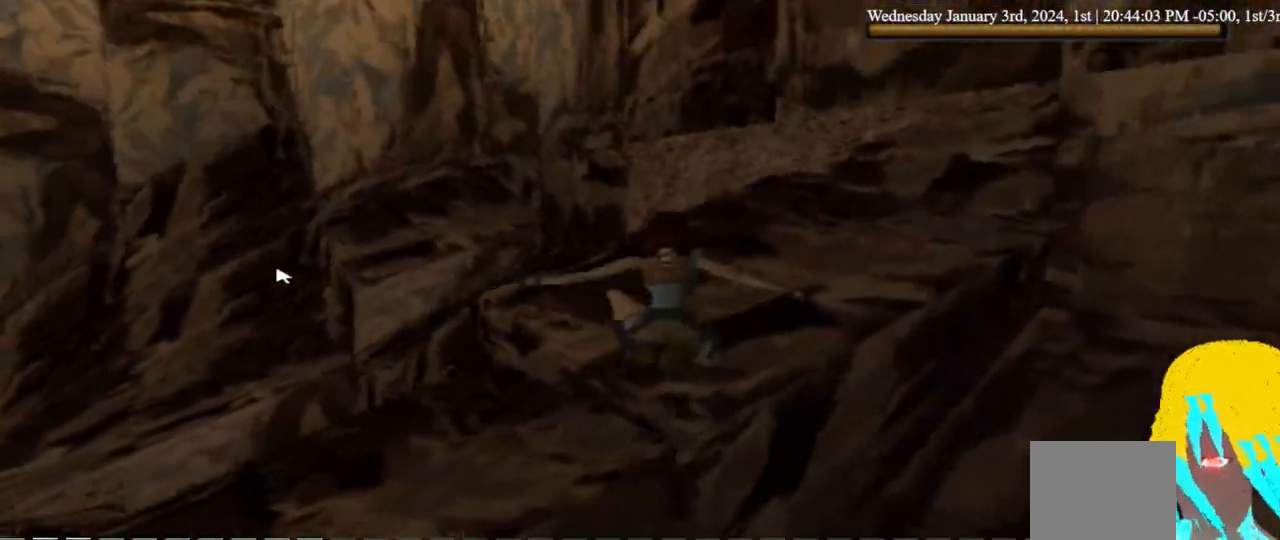
{"buttons": ["DPAD_LEFT"], "left_stick": "center", "right_stick": "center", "events": []}
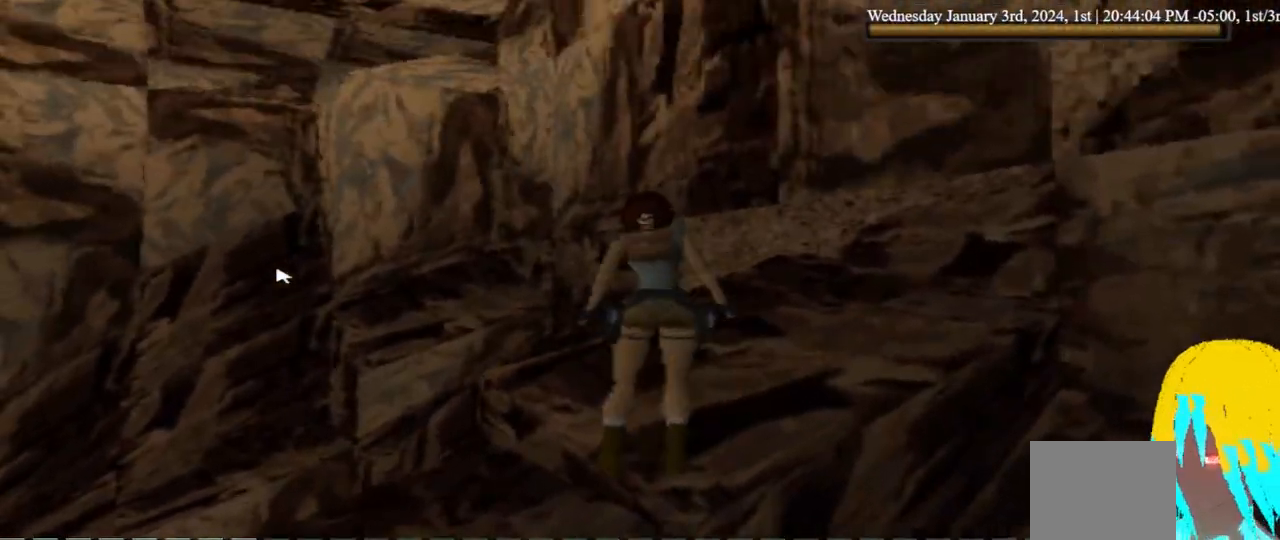
{"buttons": ["DPAD_LEFT"], "left_stick": "center", "right_stick": "center", "events": []}
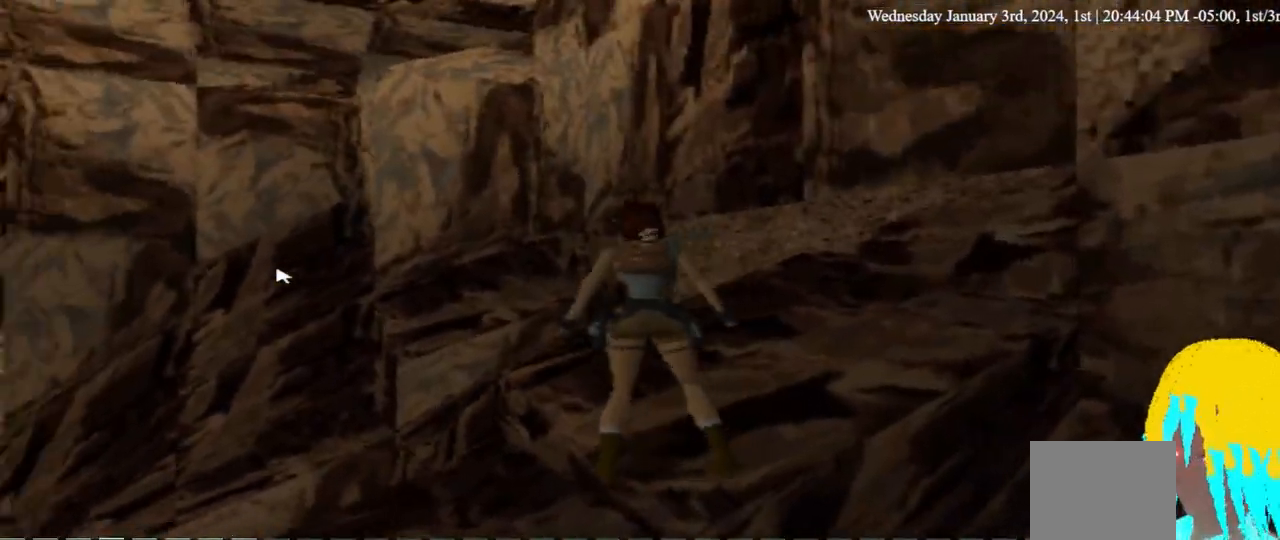
{"buttons": ["DPAD_UP", "DPAD_LEFT"], "left_stick": "center", "right_stick": "center", "events": [[400, "DPAD_UP", "down"]]}
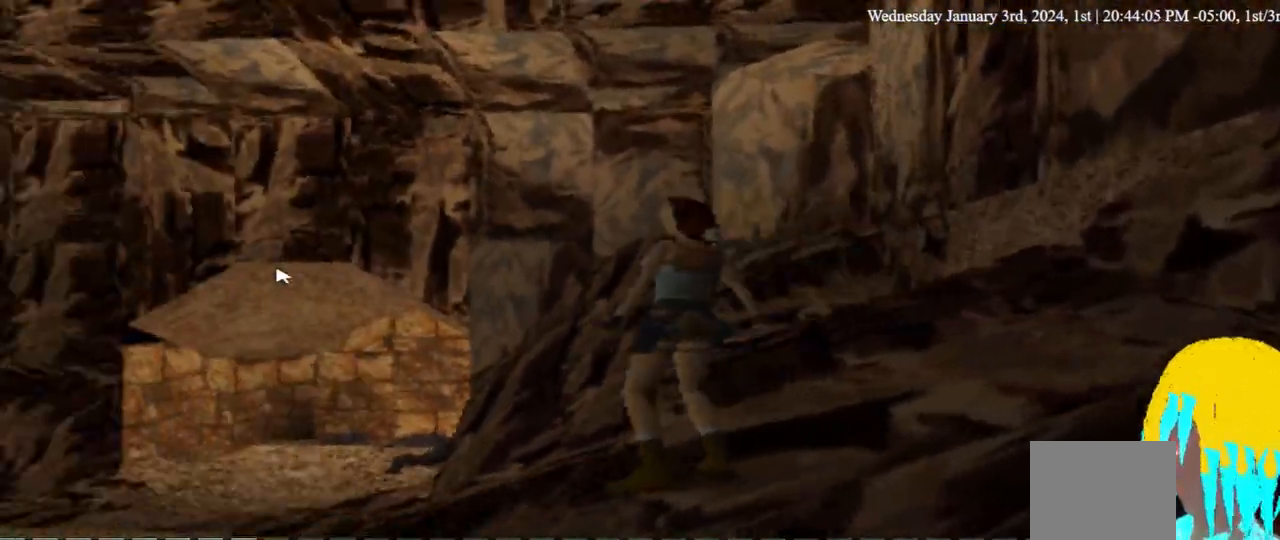
{"buttons": ["DPAD_UP", "DPAD_LEFT"], "left_stick": "center", "right_stick": "center", "events": []}